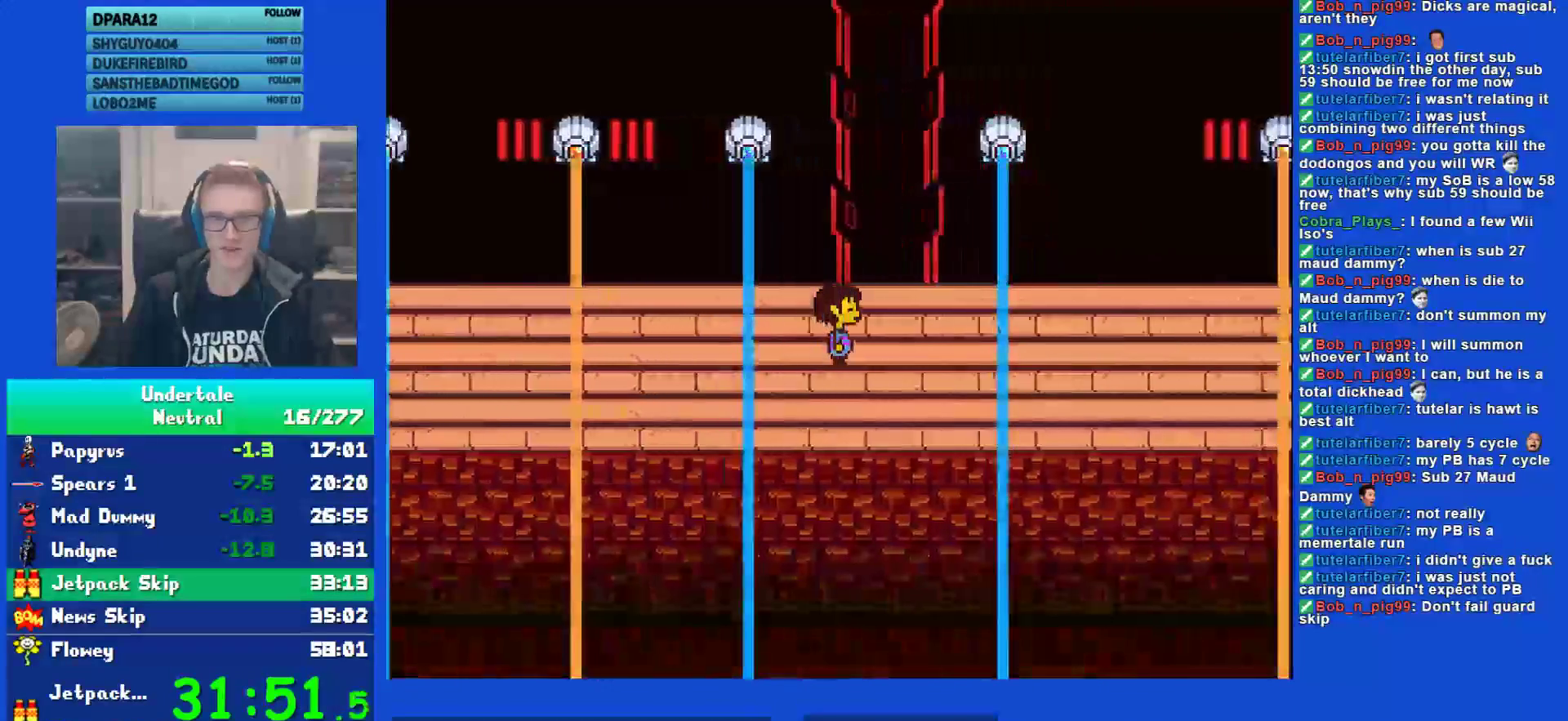
Gameplay with keyboard; each line is a JSON object with the keys held at the frame after it. "events" lists presses ("down") and releases ("up") of "c", "ctrl", "down", "left", "return", "right", "shift", "up", "x" and "z" between this image and that frame as [ms after this image, input, new state], when the widget could be followed in between. No other keys are recorded. Mouse input is not recorded.
{"keys": ["right"], "events": []}
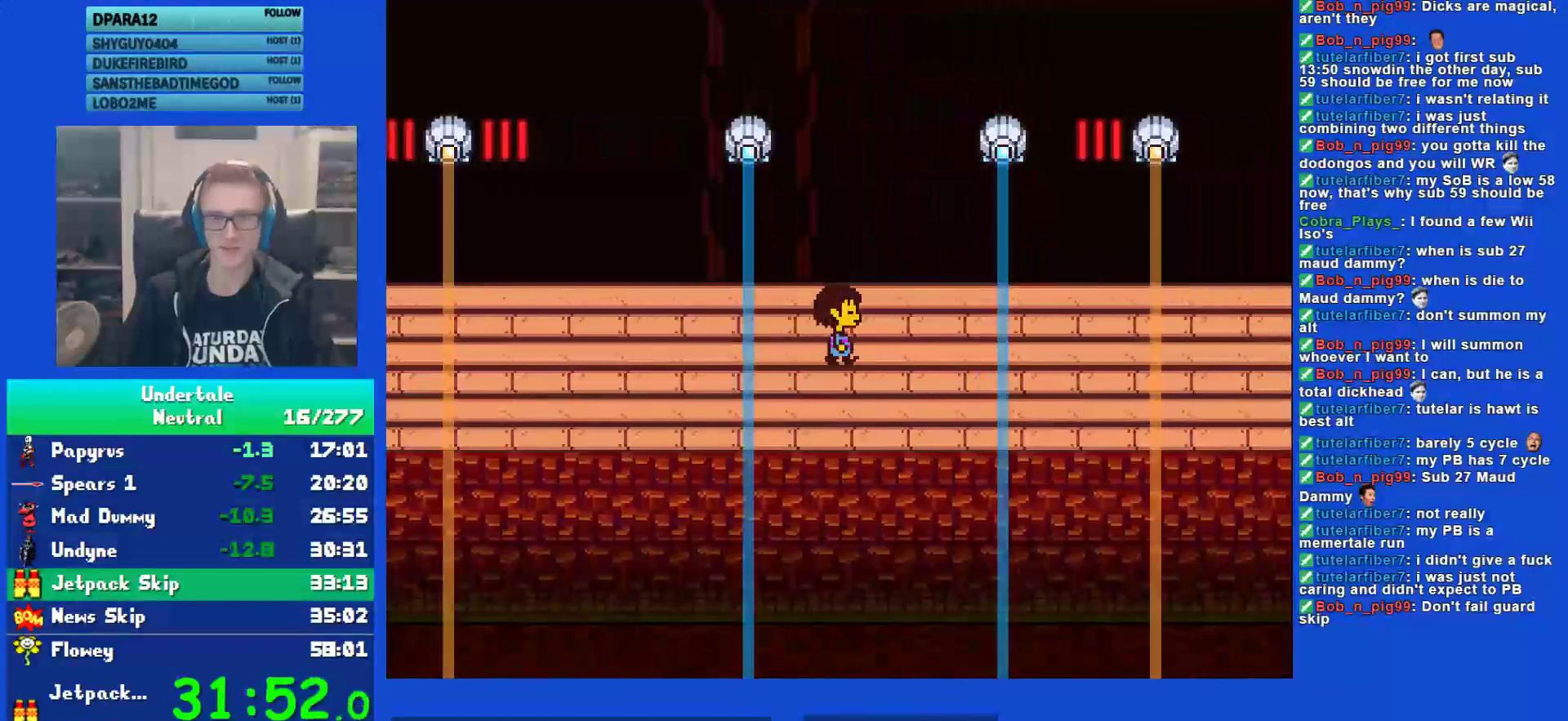
{"keys": [], "events": [[367, "right", "up"]]}
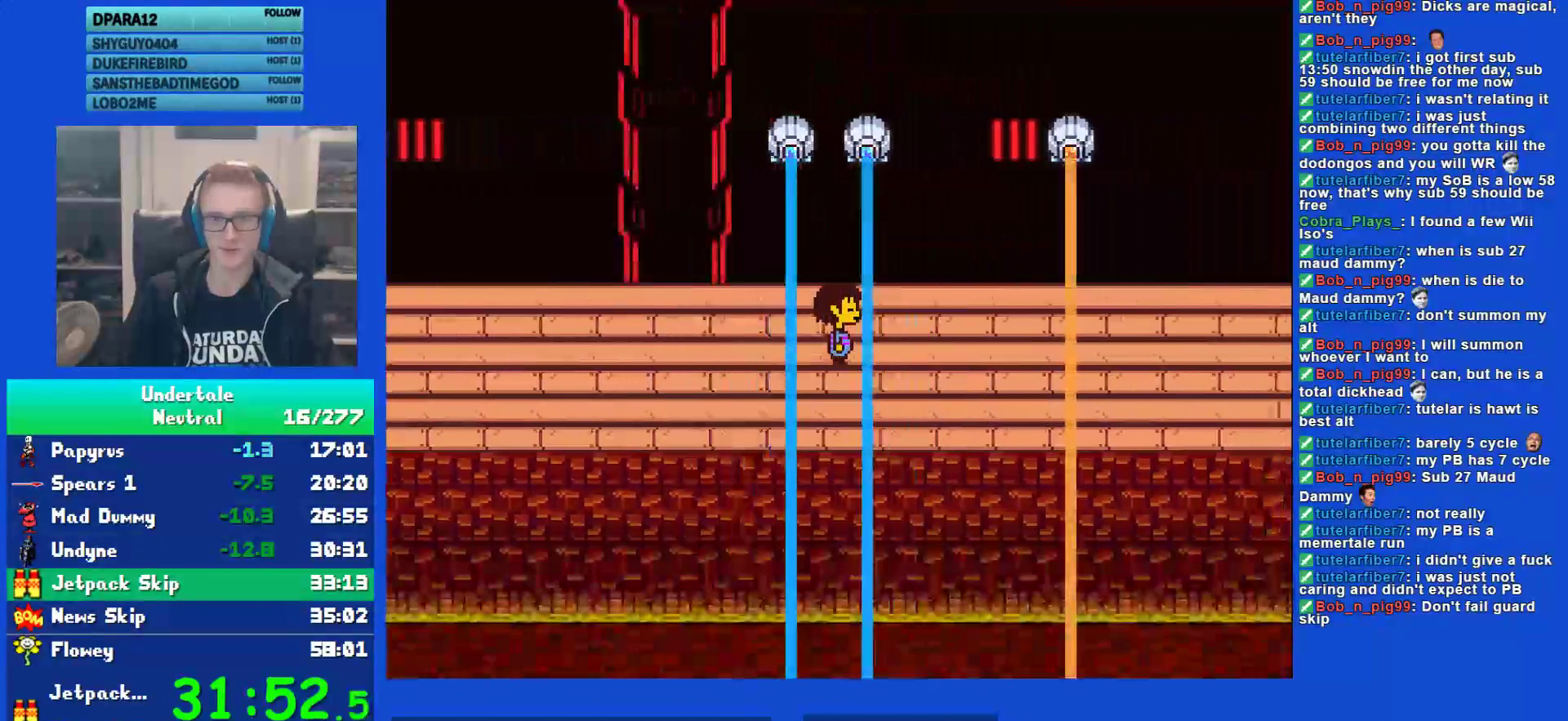
{"keys": ["right"], "events": [[467, "right", "down"]]}
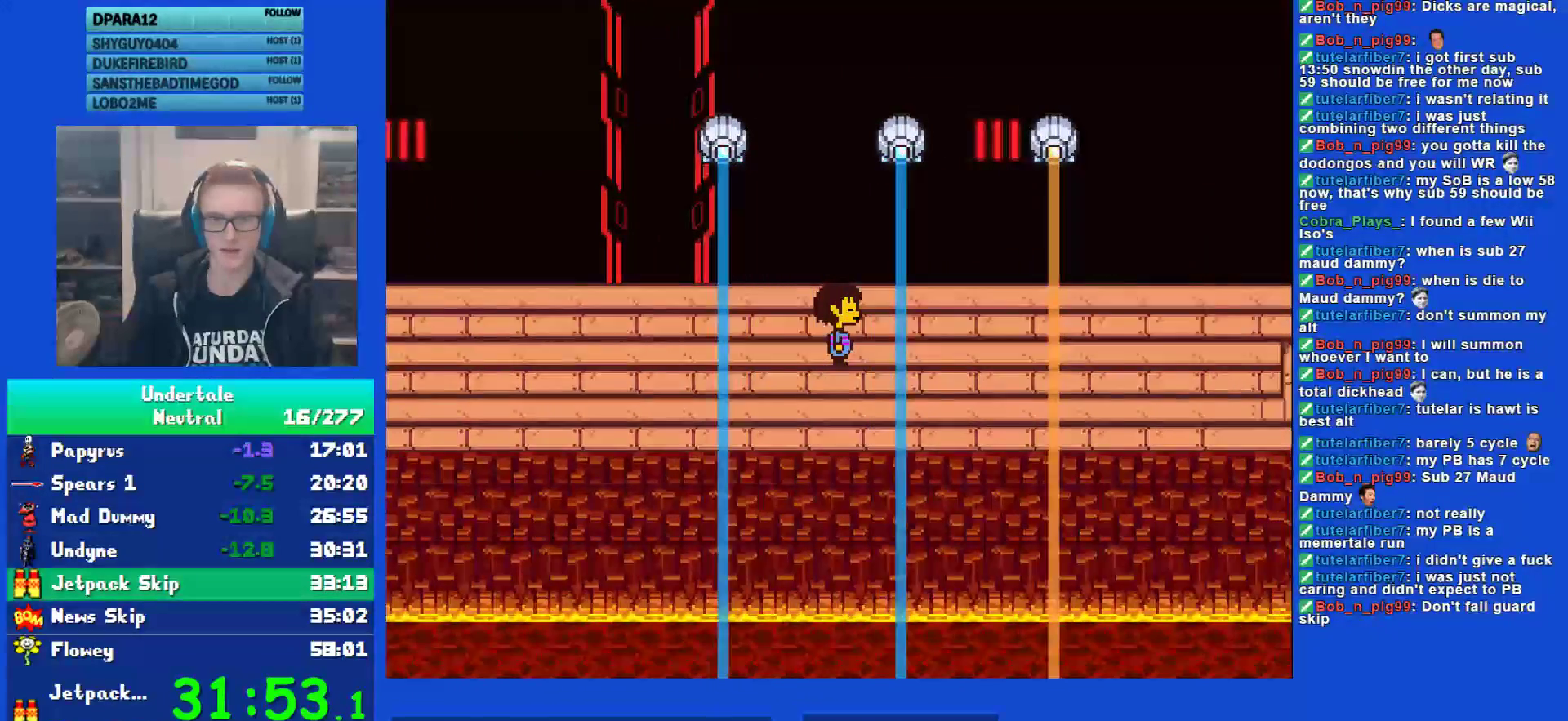
{"keys": [], "events": [[150, "right", "up"]]}
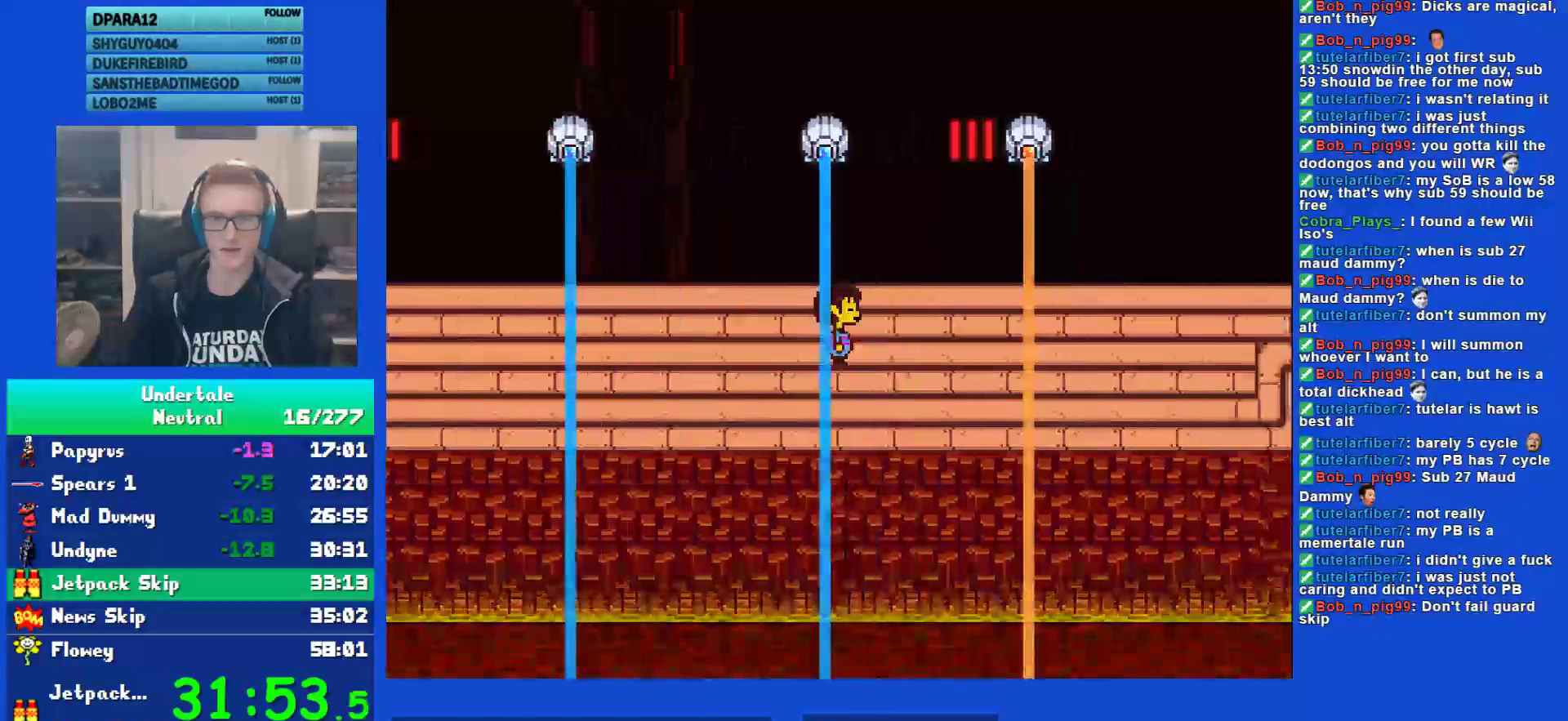
{"keys": ["right"], "events": [[150, "right", "down"]]}
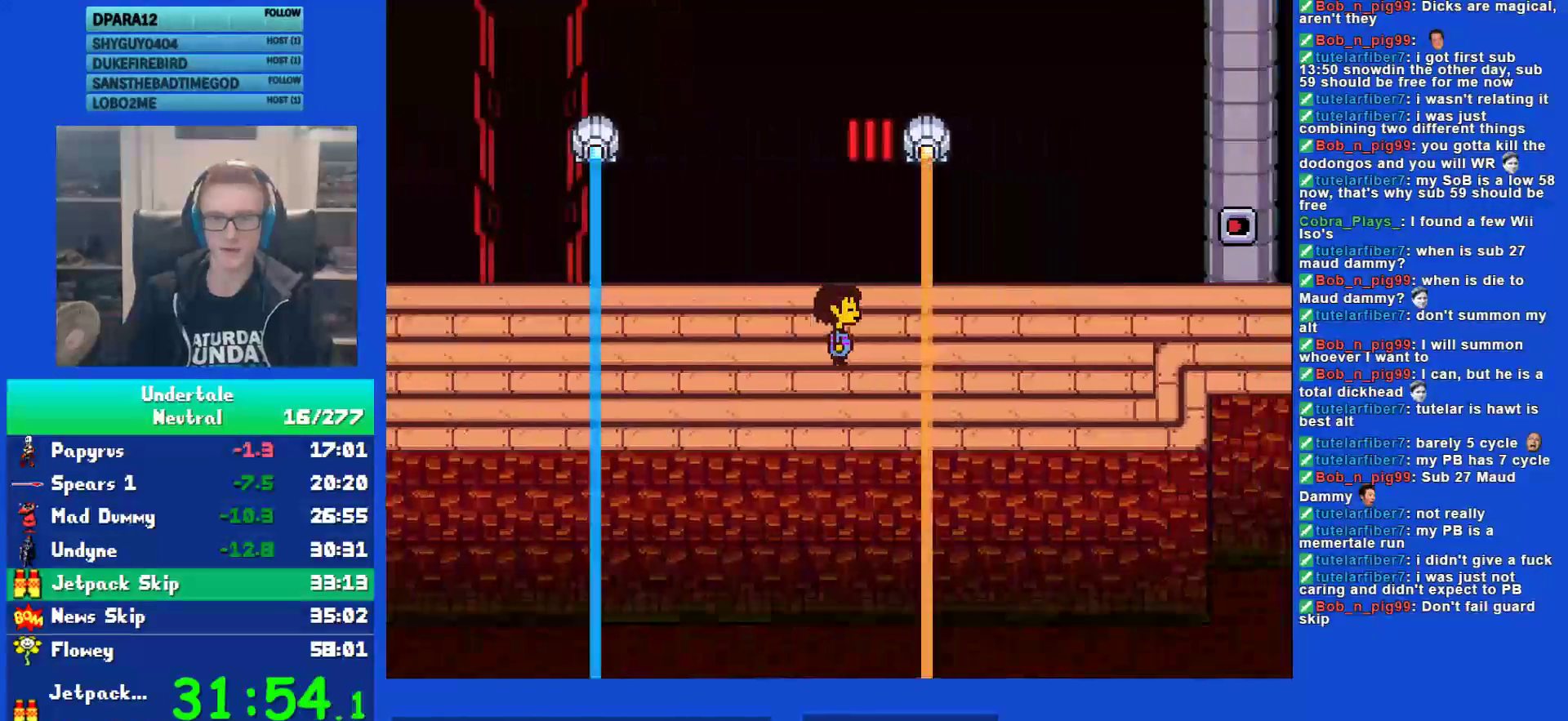
{"keys": ["right", "shift"], "events": [[483, "shift", "down"]]}
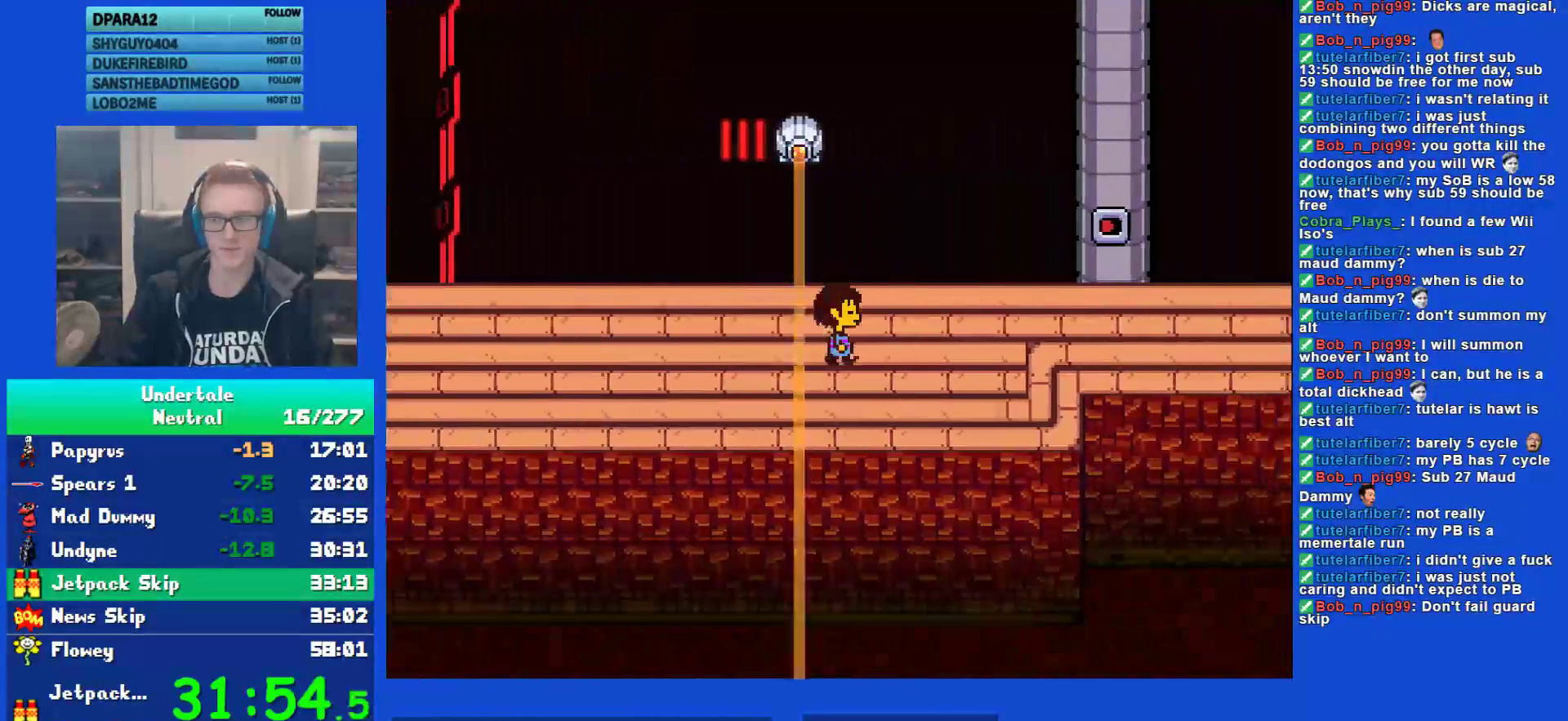
{"keys": ["right"], "events": [[17, "return", "down"], [50, "return", "up"], [50, "shift", "up"], [100, "x", "down"], [200, "shift", "down"], [200, "x", "up"], [233, "return", "down"], [267, "shift", "up"], [300, "return", "up"], [300, "x", "down"], [333, "z", "down"], [367, "x", "up"], [400, "shift", "down"], [400, "z", "up"], [433, "return", "down"], [467, "shift", "up"], [500, "return", "up"]]}
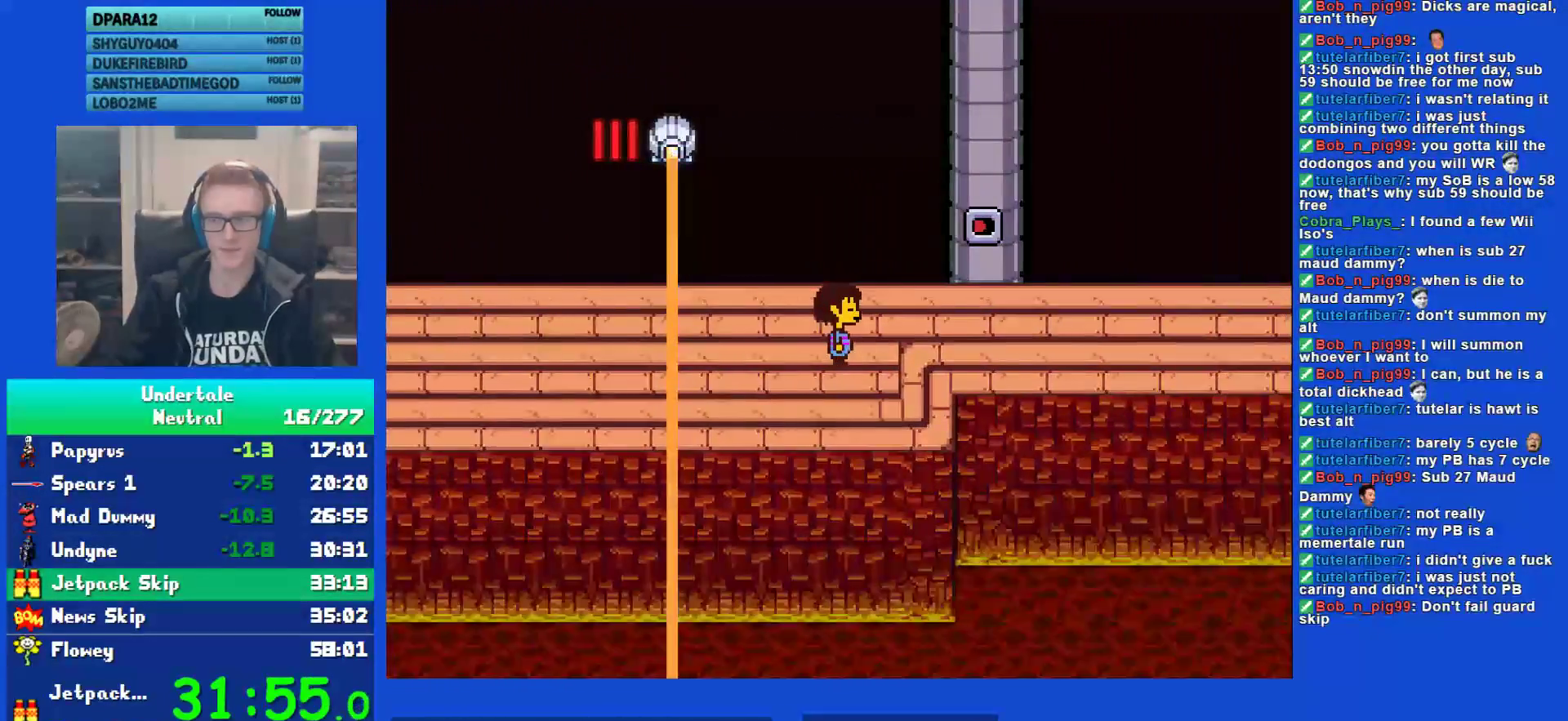
{"keys": ["right", "z"], "events": [[33, "z", "down"], [100, "shift", "down"], [100, "z", "up"], [133, "return", "down"], [167, "shift", "up"], [217, "return", "up"], [250, "z", "down"], [317, "shift", "down"], [317, "z", "up"], [350, "return", "down"], [383, "shift", "up"], [417, "return", "up"], [450, "z", "down"]]}
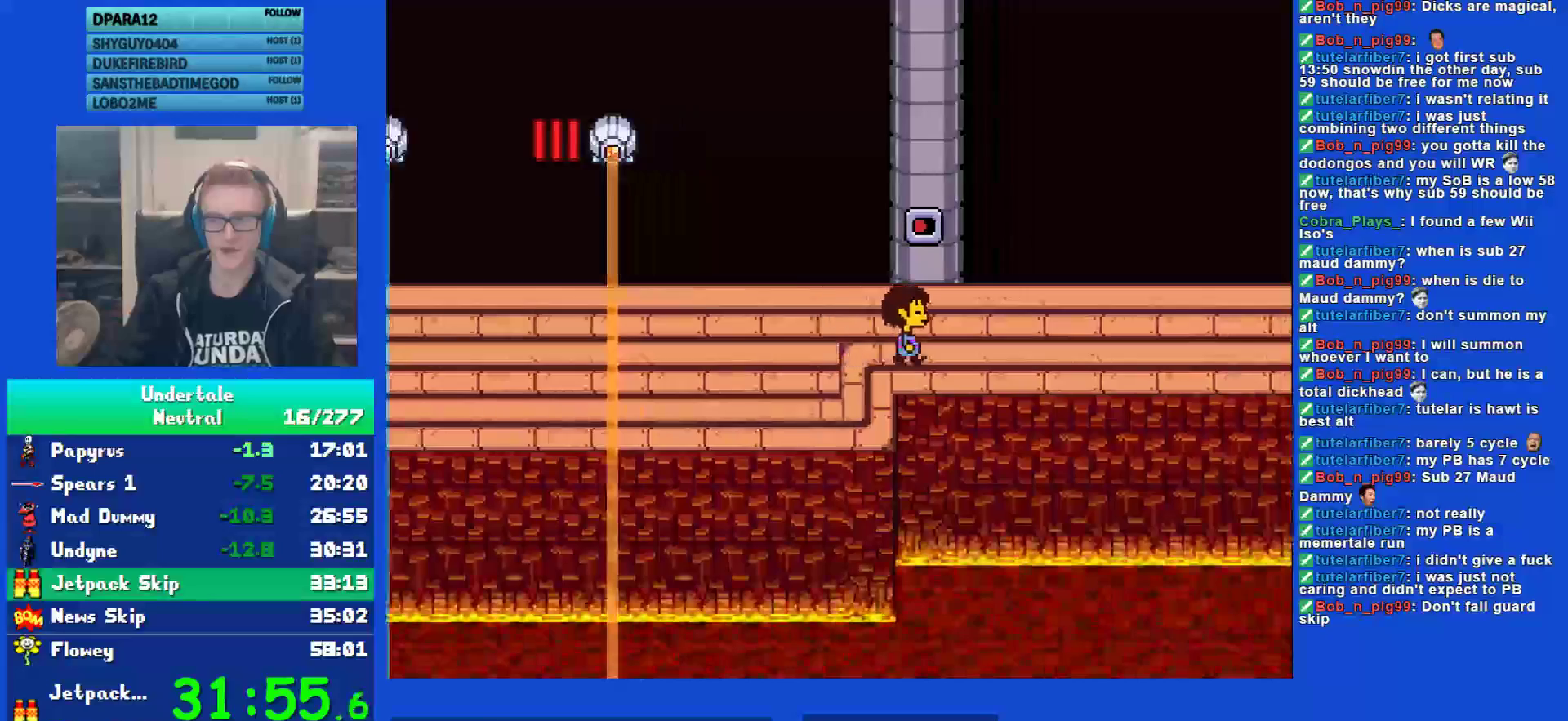
{"keys": ["right"], "events": [[17, "shift", "down"], [17, "z", "up"], [50, "return", "down"], [50, "shift", "up"], [117, "return", "up"], [117, "x", "down"], [150, "z", "down"], [183, "x", "up"], [217, "return", "down"], [217, "shift", "down"], [217, "z", "up"], [250, "shift", "up"], [317, "return", "up"], [350, "z", "down"], [400, "shift", "down"], [433, "return", "down"], [433, "z", "up"], [467, "shift", "up"], [500, "return", "up"]]}
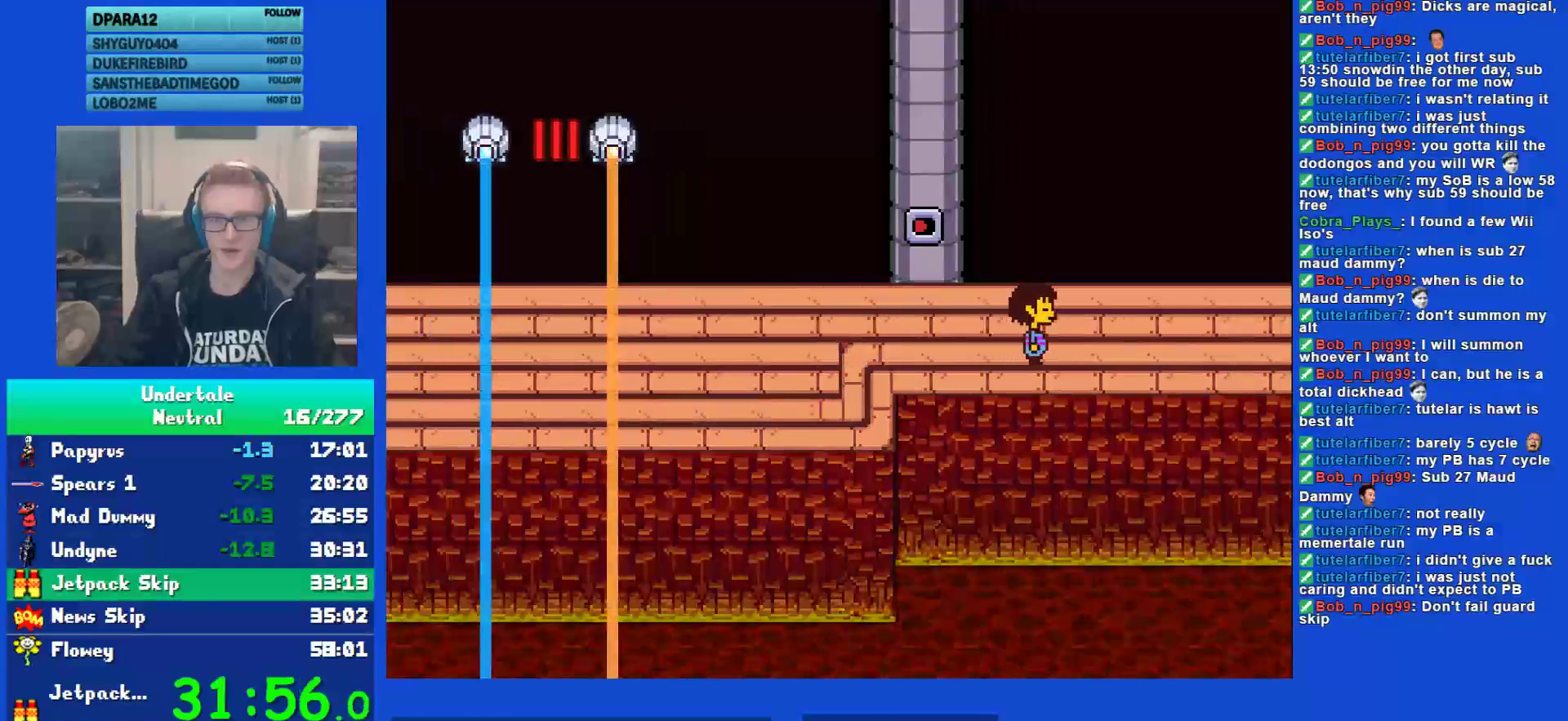
{"keys": ["right", "x", "z"], "events": [[67, "z", "down"], [133, "z", "up"], [167, "return", "down"], [200, "return", "up"], [367, "shift", "down"], [400, "return", "down"], [433, "return", "up"], [433, "shift", "up"], [467, "x", "down"], [500, "z", "down"]]}
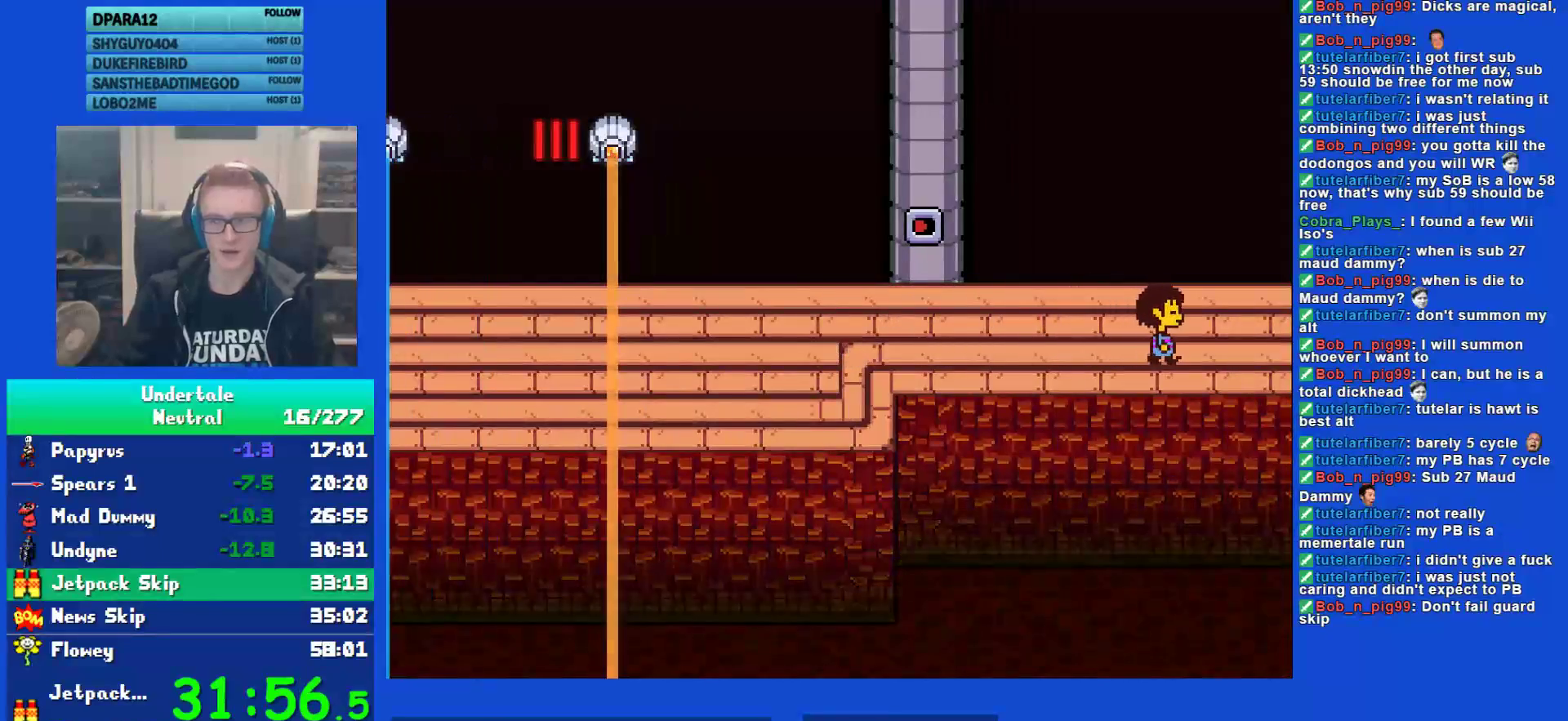
{"keys": ["right", "shift"], "events": [[67, "shift", "down"], [67, "x", "up"], [100, "return", "down"], [100, "z", "up"], [150, "shift", "up"], [183, "return", "up"], [250, "z", "down"], [283, "shift", "down"], [317, "return", "down"], [317, "z", "up"], [350, "shift", "up"], [383, "return", "up"], [450, "z", "down"], [483, "shift", "down"], [483, "z", "up"]]}
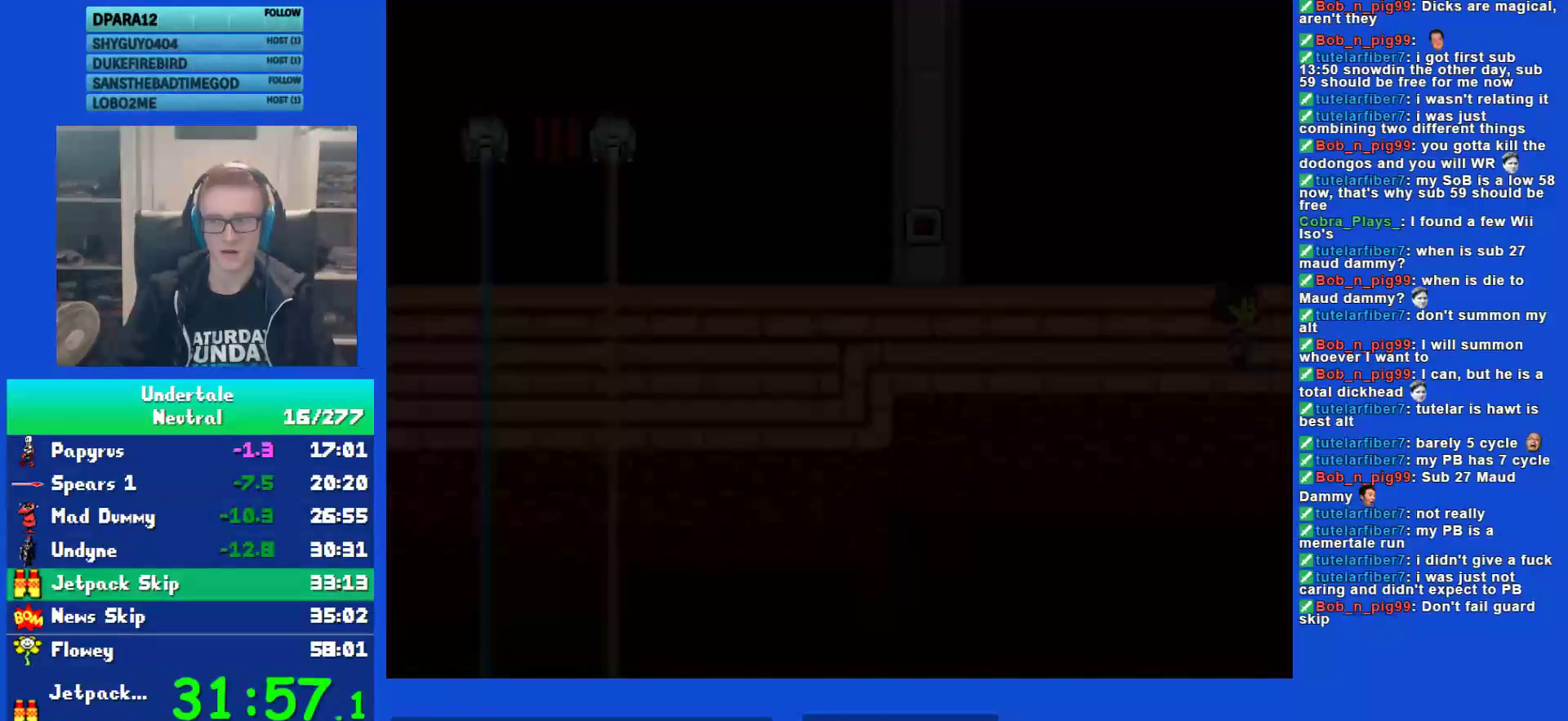
{"keys": ["right"], "events": [[17, "return", "down"], [50, "shift", "up"], [83, "return", "up"], [83, "x", "down"], [150, "x", "up"], [150, "z", "down"], [183, "shift", "down"], [233, "return", "down"], [233, "z", "up"], [267, "shift", "up"], [300, "return", "up"], [367, "z", "down"], [400, "shift", "down"], [433, "return", "down"], [433, "z", "up"], [467, "shift", "up"], [500, "return", "up"]]}
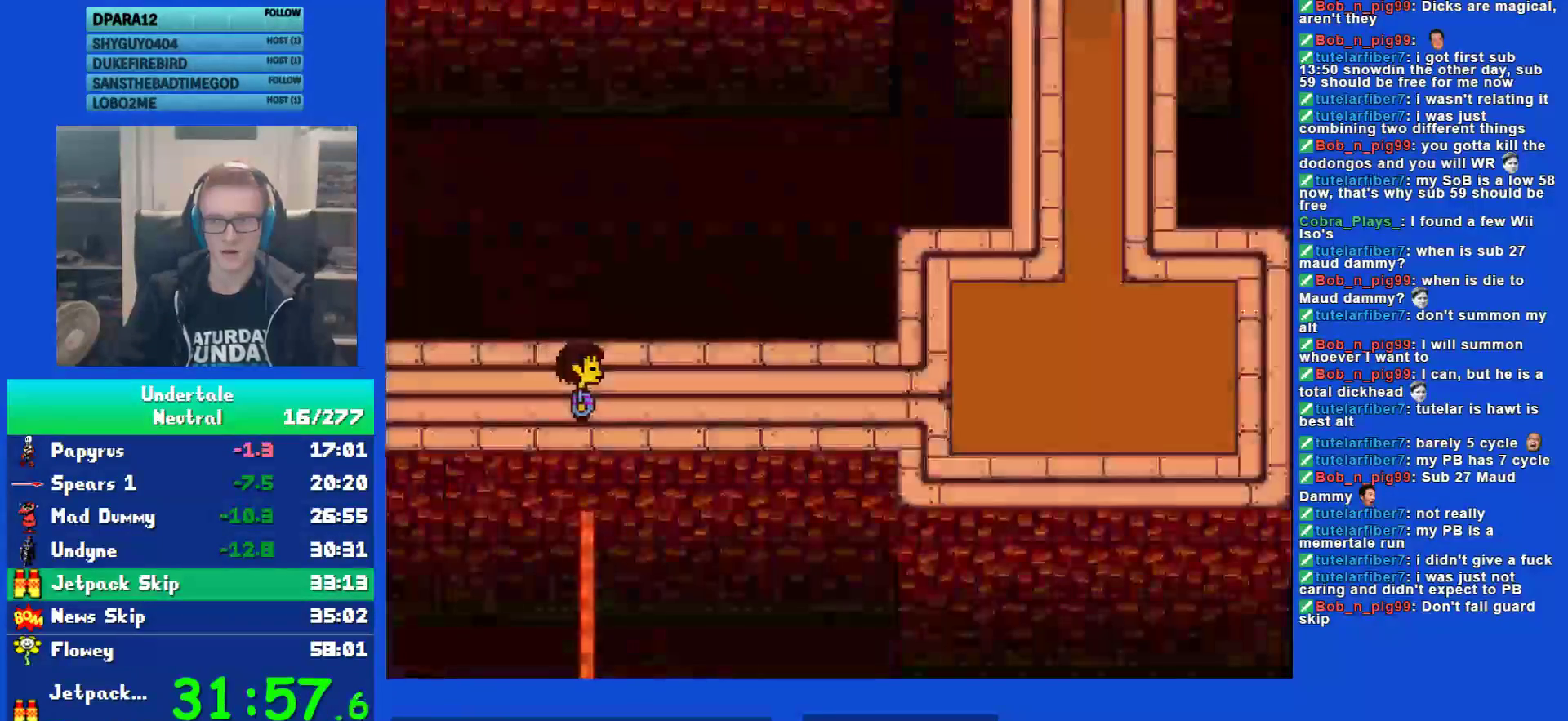
{"keys": ["right", "z"], "events": [[33, "x", "down"], [100, "shift", "down"], [100, "x", "up"], [133, "return", "down"], [167, "shift", "up"], [233, "return", "up"], [267, "z", "down"], [300, "shift", "down"], [300, "z", "up"], [333, "return", "down"], [383, "shift", "up"], [417, "return", "up"], [483, "z", "down"]]}
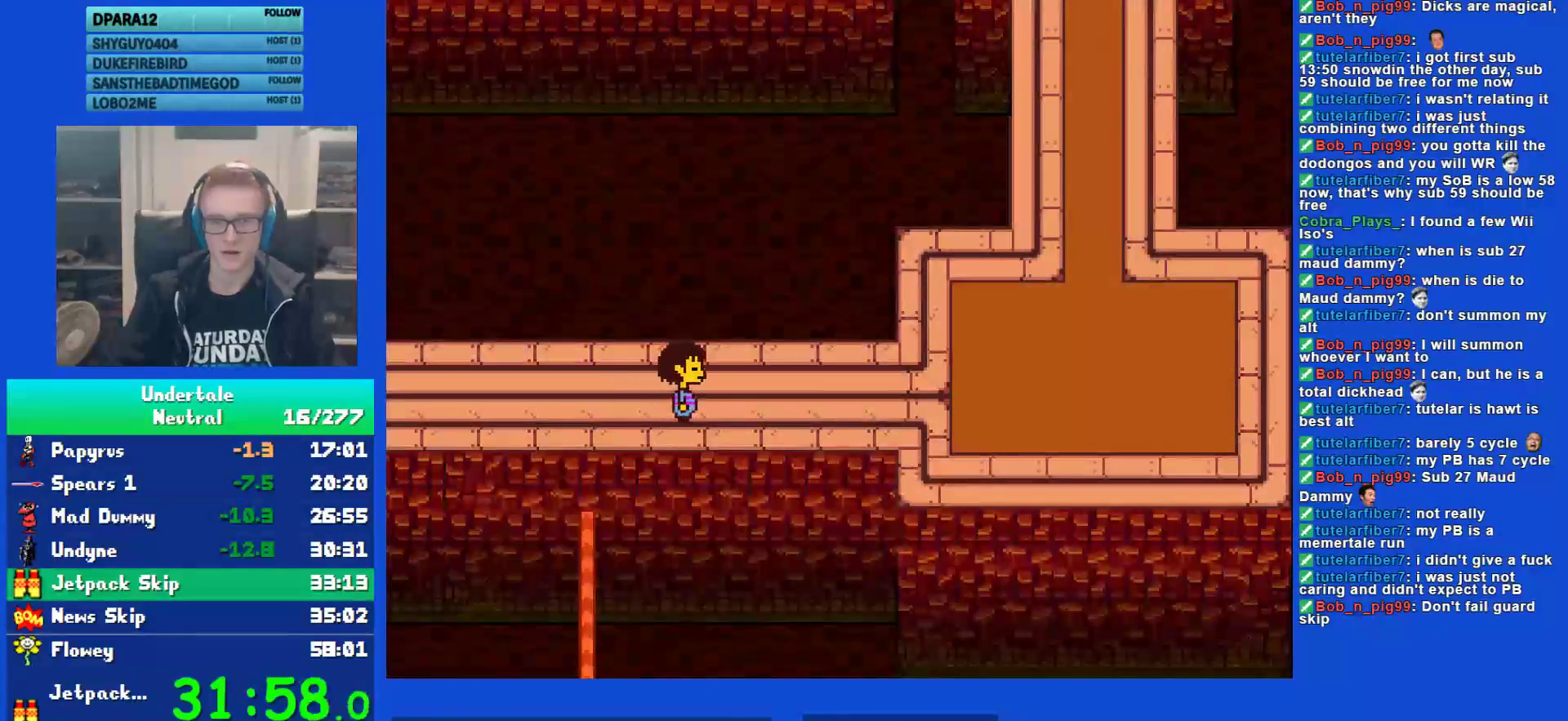
{"keys": ["return", "right"], "events": [[17, "shift", "down"], [17, "z", "up"], [50, "return", "down"], [83, "shift", "up"], [117, "return", "up"], [183, "z", "down"], [217, "shift", "down"], [217, "z", "up"], [250, "return", "down"], [283, "shift", "up"], [317, "return", "up"], [350, "x", "down"], [417, "shift", "down"], [417, "x", "up"], [450, "return", "down"], [450, "shift", "up"]]}
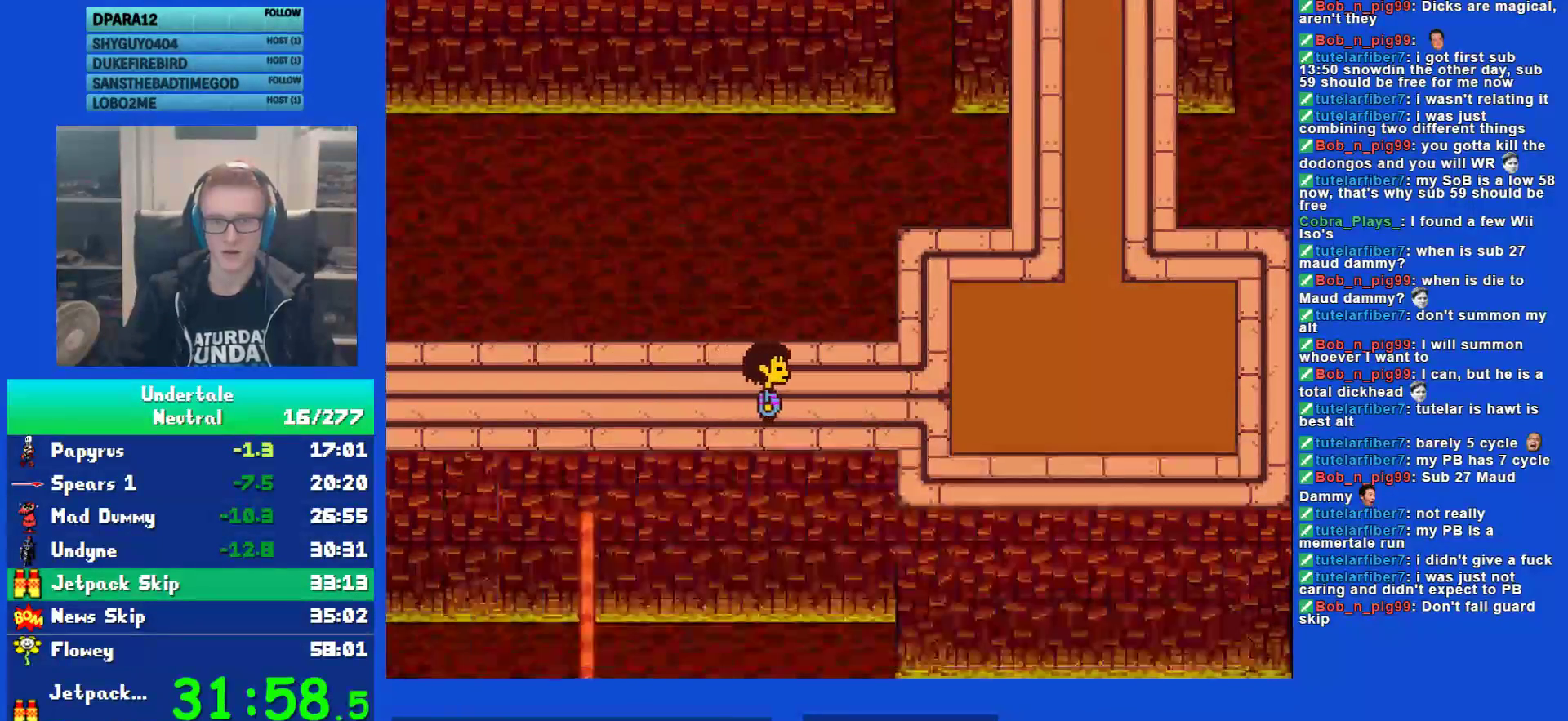
{"keys": ["right"], "events": [[33, "return", "up"], [67, "x", "down"], [100, "shift", "down"], [133, "return", "down"], [133, "x", "up"], [167, "shift", "up"], [200, "return", "up"]]}
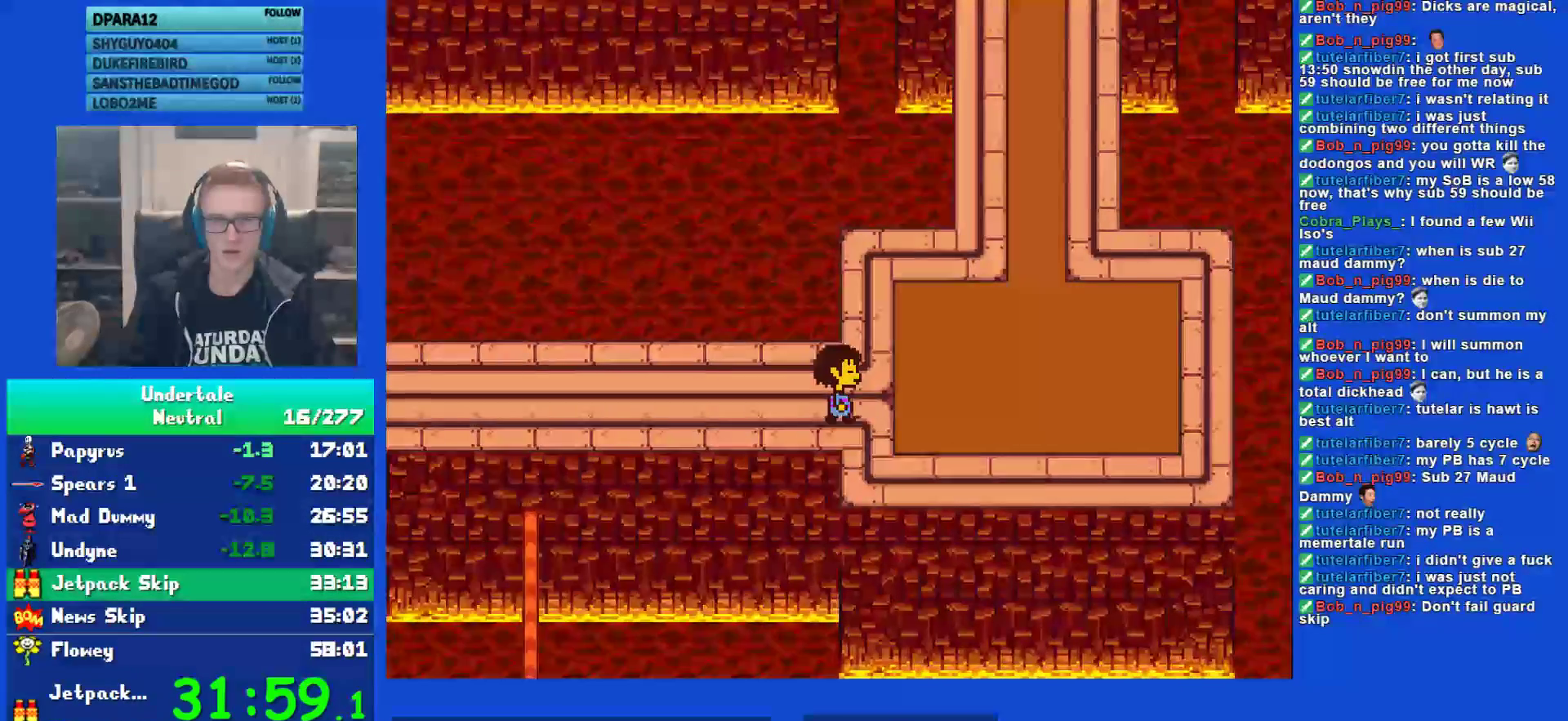
{"keys": ["right", "up"], "events": [[100, "up", "down"]]}
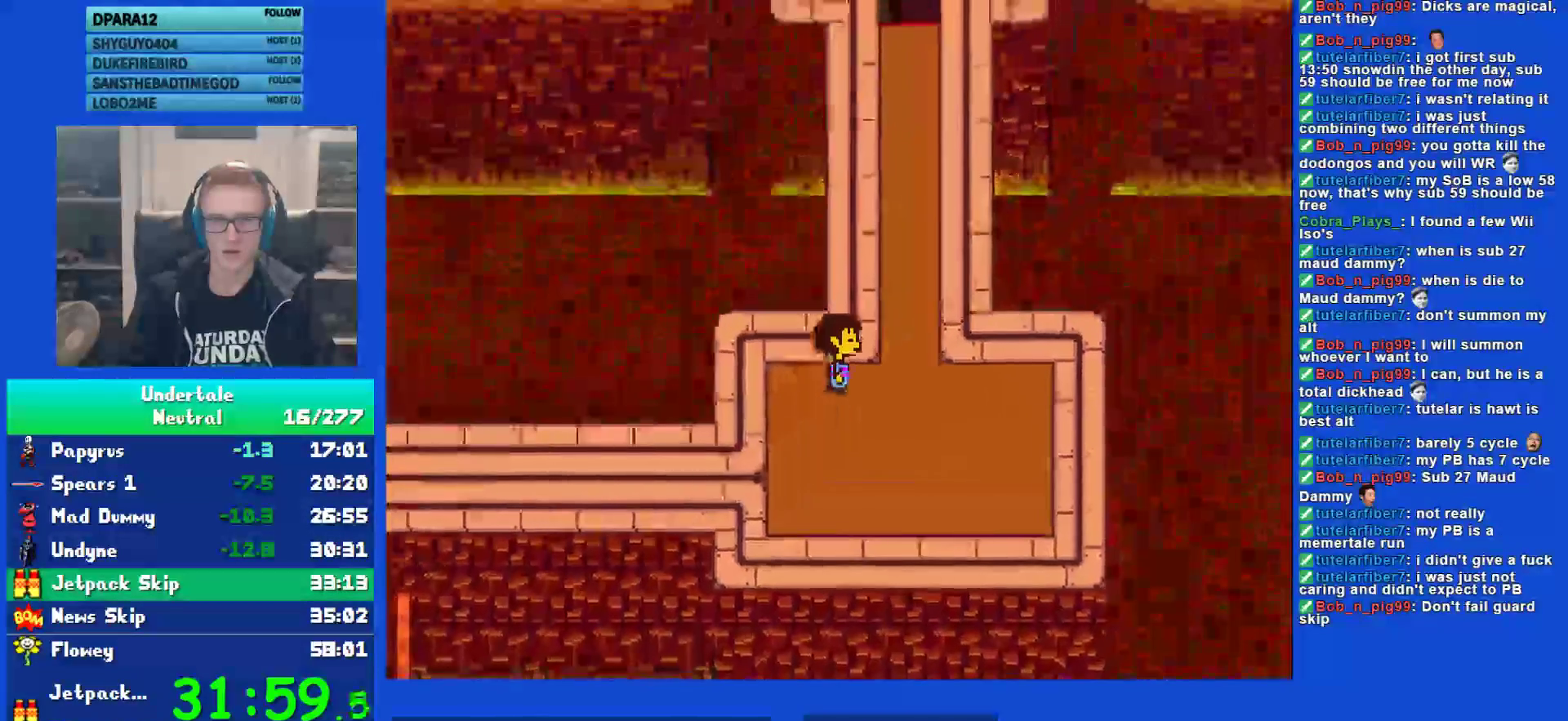
{"keys": ["return", "up"], "events": [[67, "right", "up"], [433, "shift", "down"], [467, "return", "down"], [500, "shift", "up"]]}
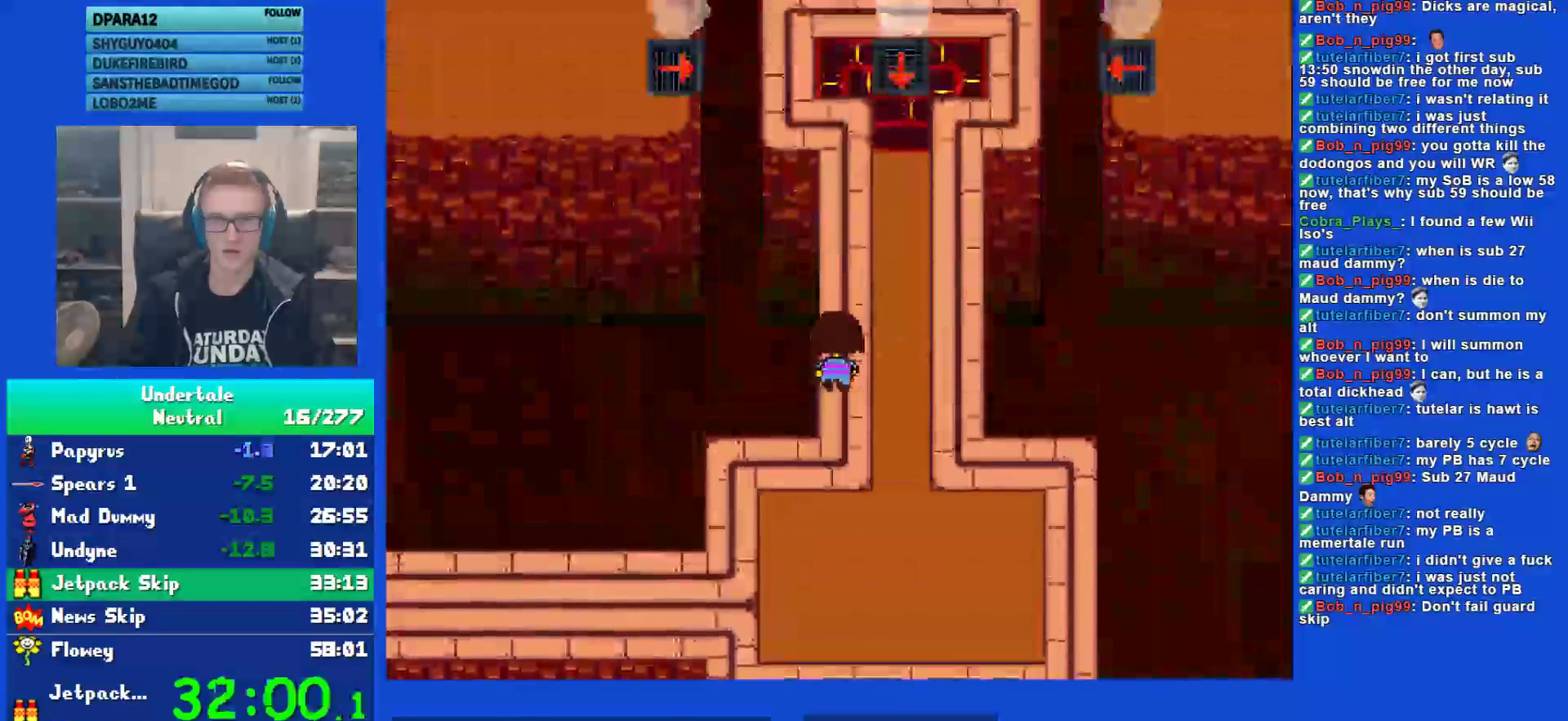
{"keys": ["up", "z"], "events": [[33, "x", "down"], [83, "return", "up"], [117, "x", "up"], [117, "z", "down"], [150, "shift", "down"], [150, "z", "up"], [183, "return", "down"], [217, "shift", "up"], [250, "return", "up"], [283, "z", "down"], [350, "shift", "down"], [350, "z", "up"], [383, "return", "down"], [417, "shift", "up"], [450, "return", "up"], [483, "z", "down"]]}
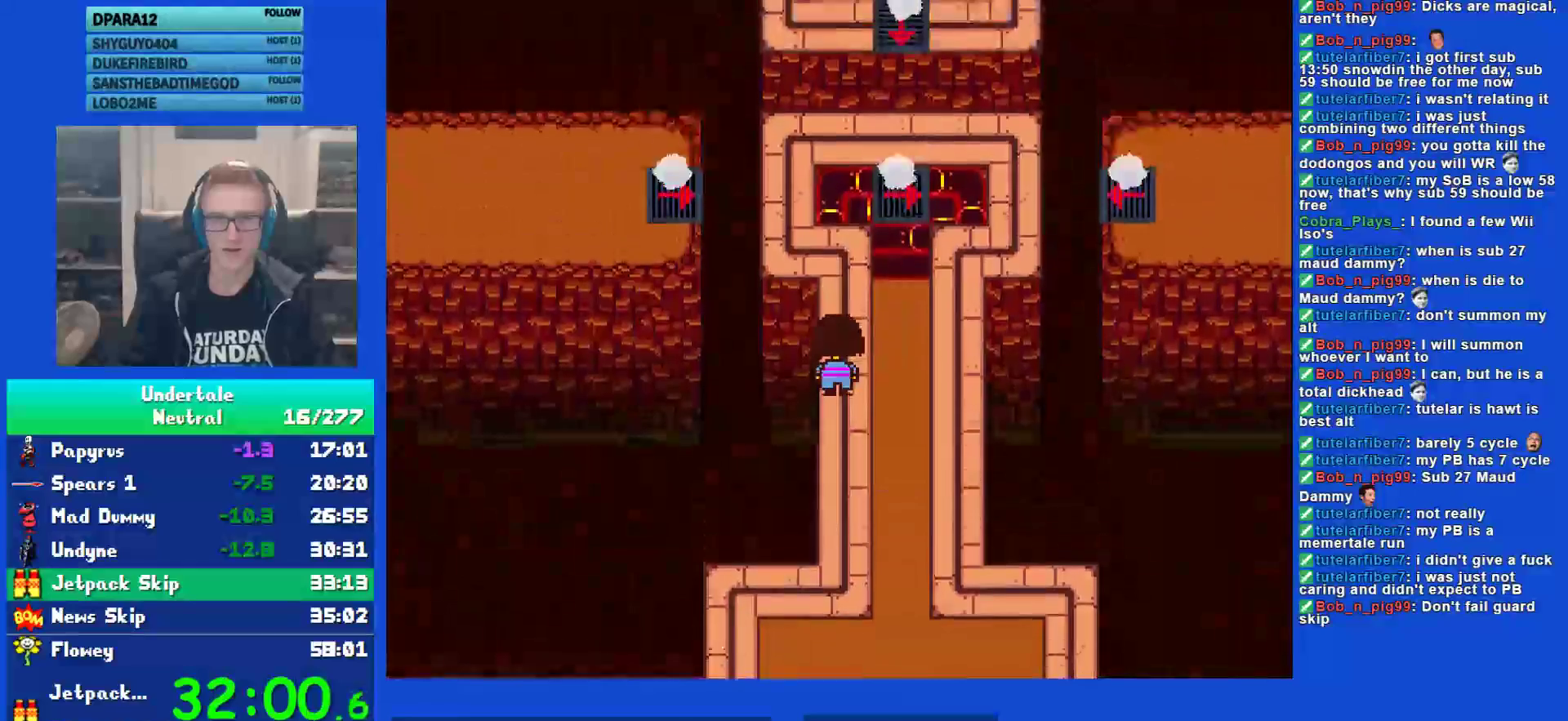
{"keys": ["up", "x"], "events": [[17, "shift", "down"], [17, "z", "up"], [50, "return", "down"], [83, "shift", "up"], [117, "return", "up"], [117, "x", "down"], [167, "z", "down"], [200, "shift", "down"], [200, "x", "up"], [233, "z", "up"], [267, "return", "down"], [300, "shift", "up"], [333, "return", "up"], [333, "x", "down"], [400, "shift", "down"], [400, "x", "up"], [433, "return", "down"], [467, "shift", "up"], [500, "return", "up"], [500, "x", "down"]]}
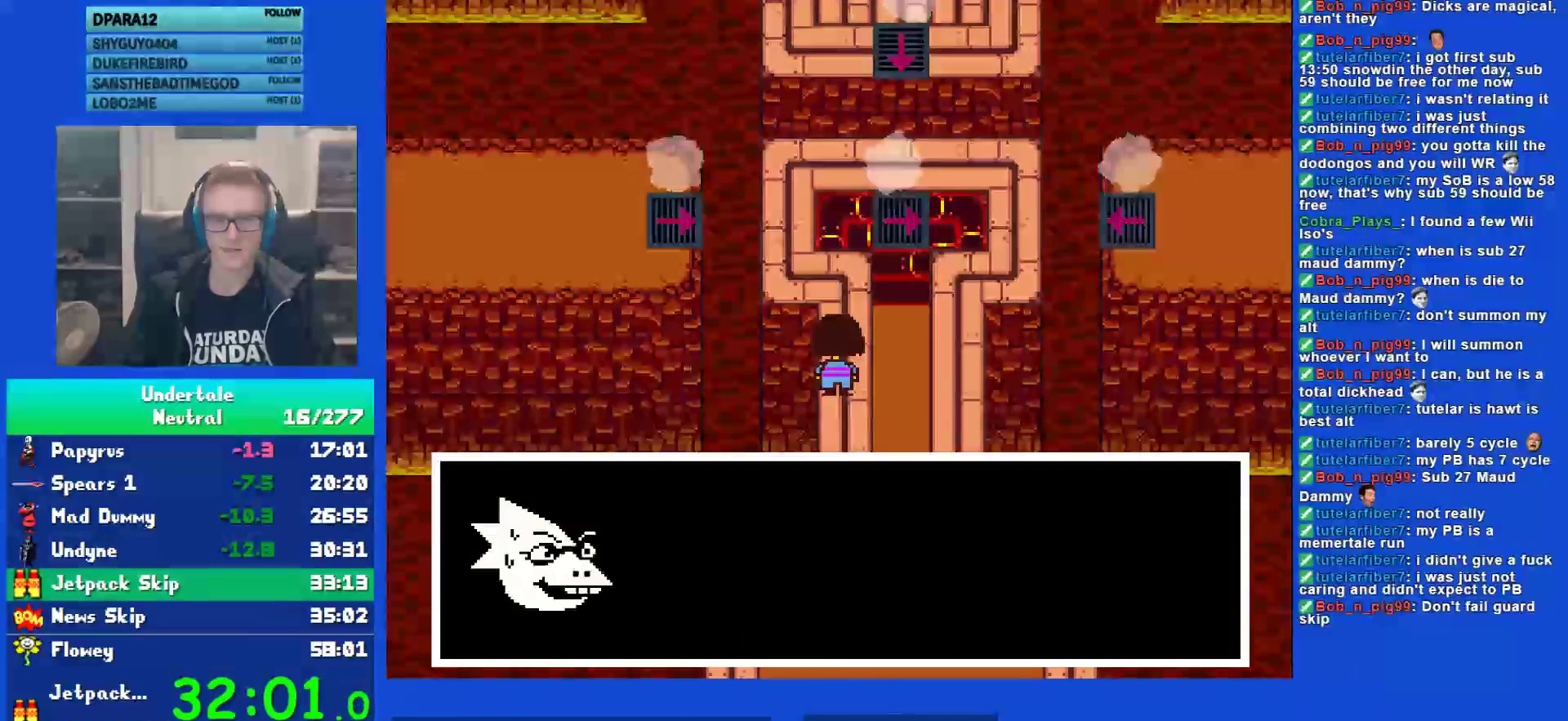
{"keys": ["shift", "up"], "events": [[33, "x", "up"], [33, "z", "down"], [67, "shift", "down"], [100, "z", "up"], [133, "return", "down"], [167, "shift", "up"], [200, "return", "up"], [200, "x", "down"], [250, "x", "up"], [283, "shift", "down"], [317, "return", "down"], [350, "shift", "up"], [383, "return", "up"], [383, "x", "down"], [450, "shift", "down"], [450, "x", "up"]]}
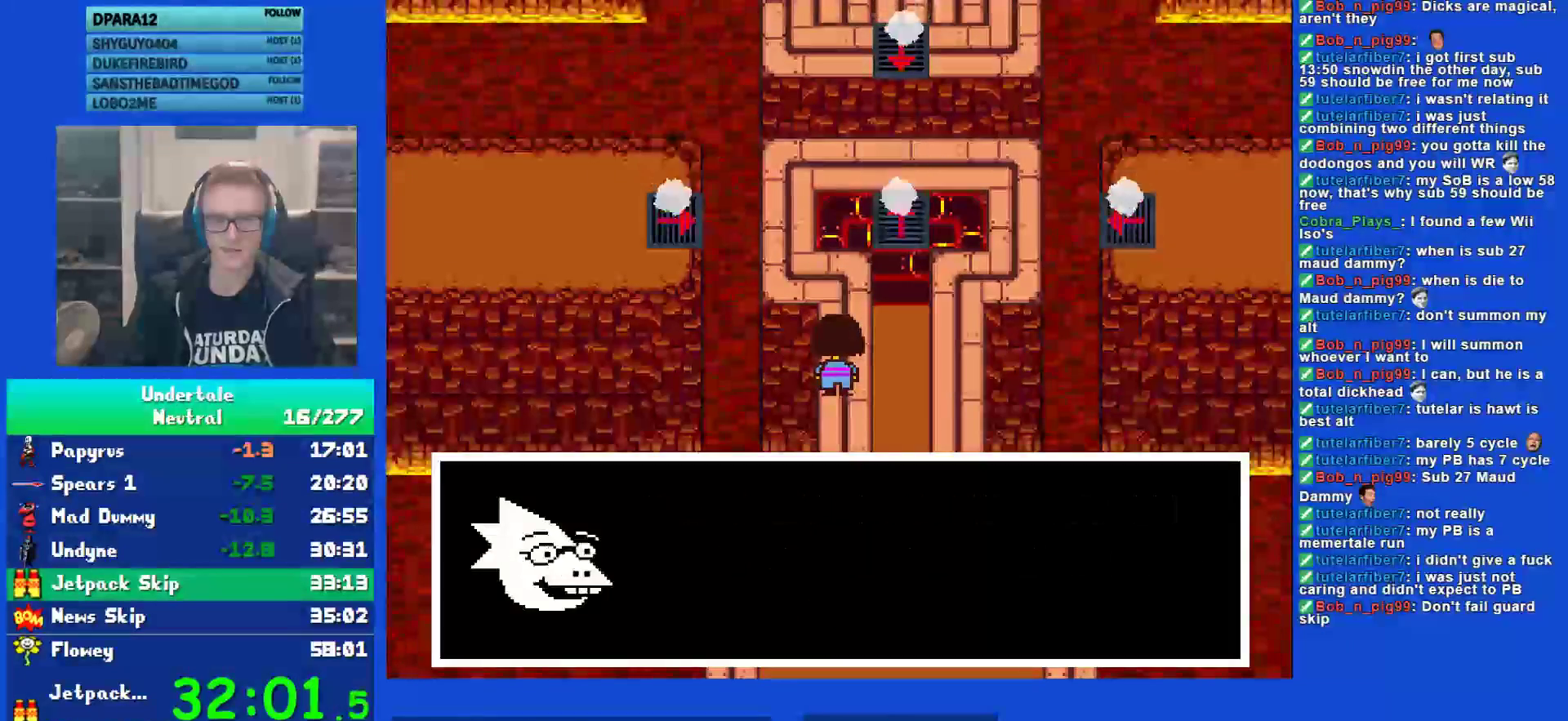
{"keys": ["up"]}
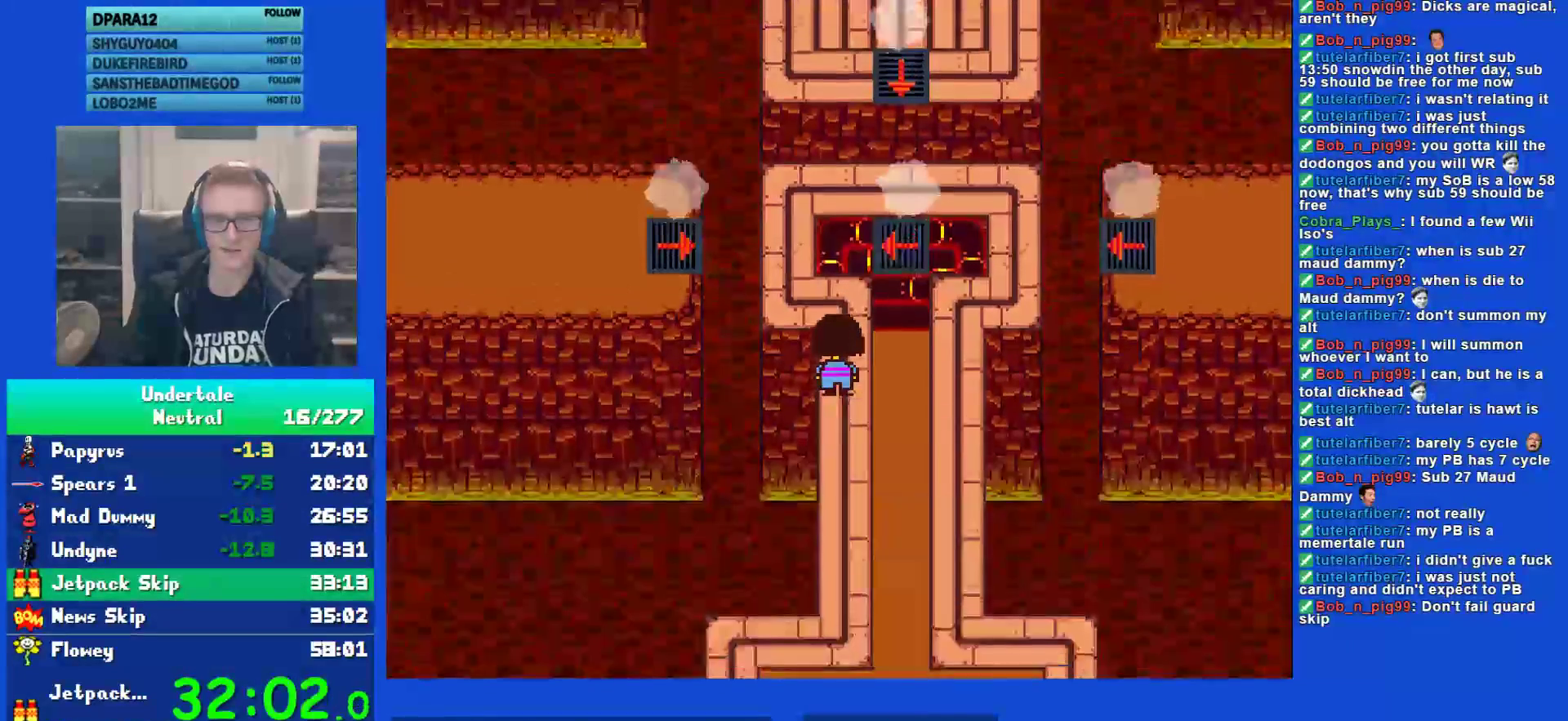
{"keys": [], "events": [[67, "z", "down"], [167, "z", "up"], [500, "up", "up"]]}
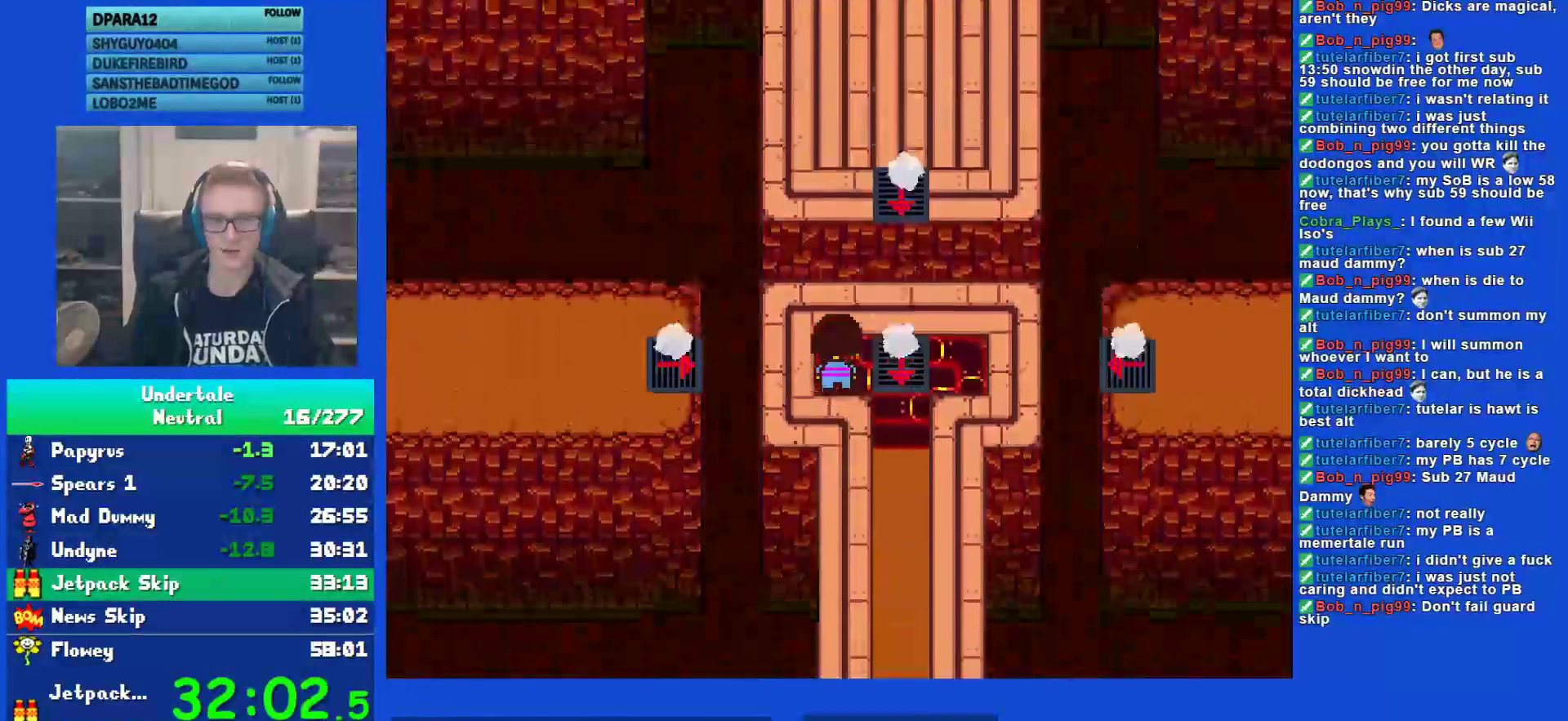
{"keys": ["ctrl"], "events": [[133, "ctrl", "down"], [133, "right", "down"], [167, "ctrl", "up"], [167, "right", "up"], [467, "ctrl", "down"]]}
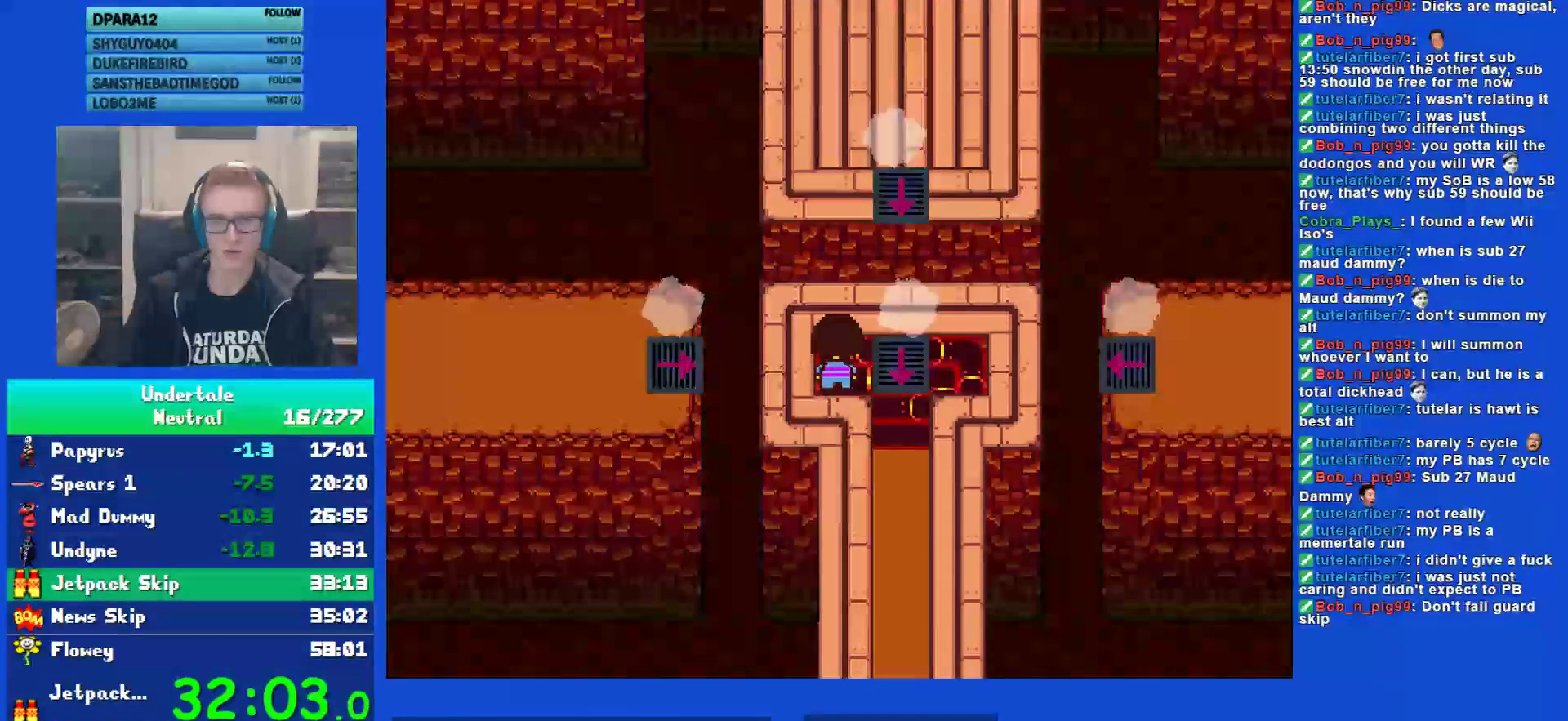
{"keys": ["up"], "events": [[33, "ctrl", "up"], [167, "right", "down"], [200, "right", "up"], [433, "up", "down"]]}
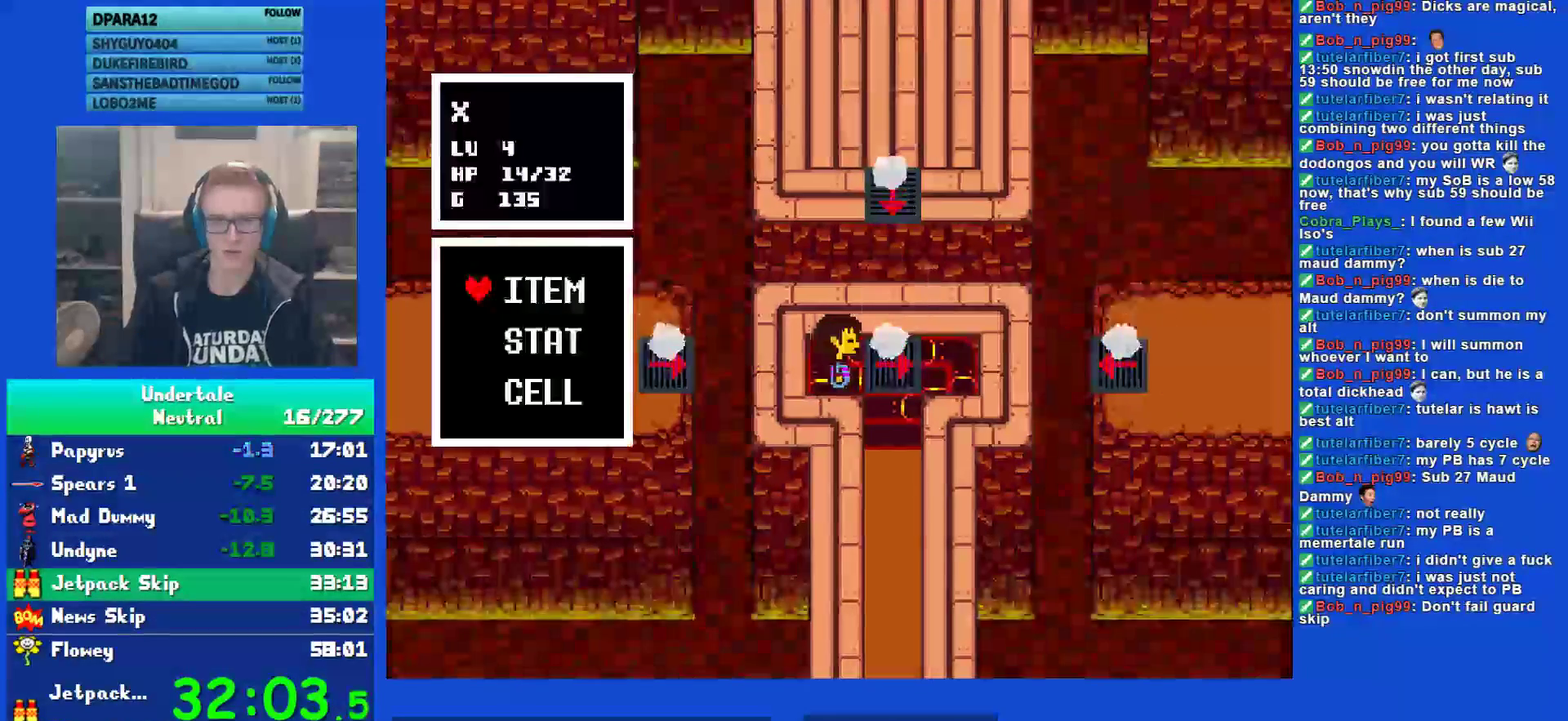
{"keys": ["return", "up", "z"], "events": [[333, "return", "down"], [333, "z", "down"], [367, "z", "up"], [417, "return", "up"], [450, "z", "down"], [483, "return", "down"]]}
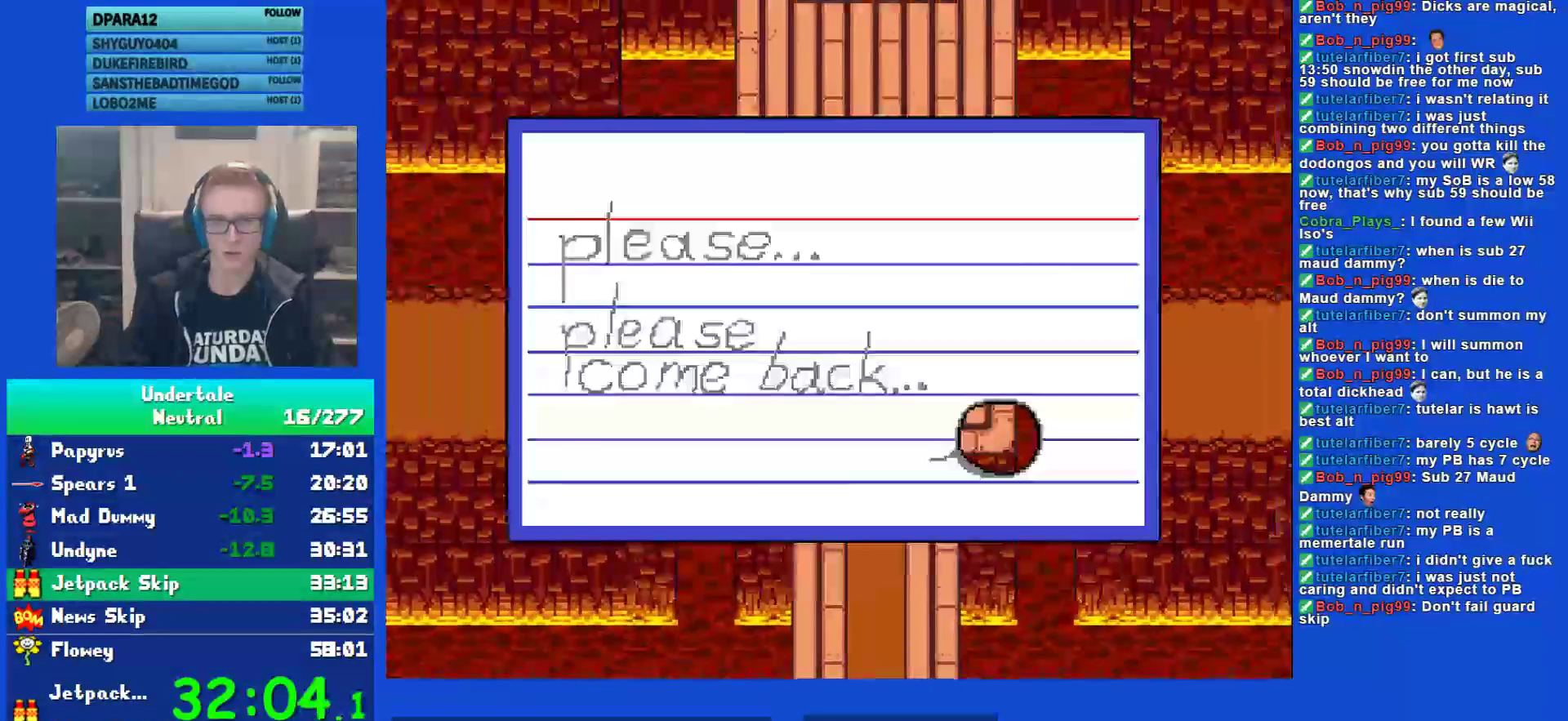
{"keys": ["up"], "events": [[17, "return", "up"], [17, "z", "up"], [83, "z", "down"], [117, "return", "down"], [150, "z", "up"], [183, "return", "up"], [217, "z", "down"], [250, "return", "down"], [283, "return", "up"], [283, "z", "up"]]}
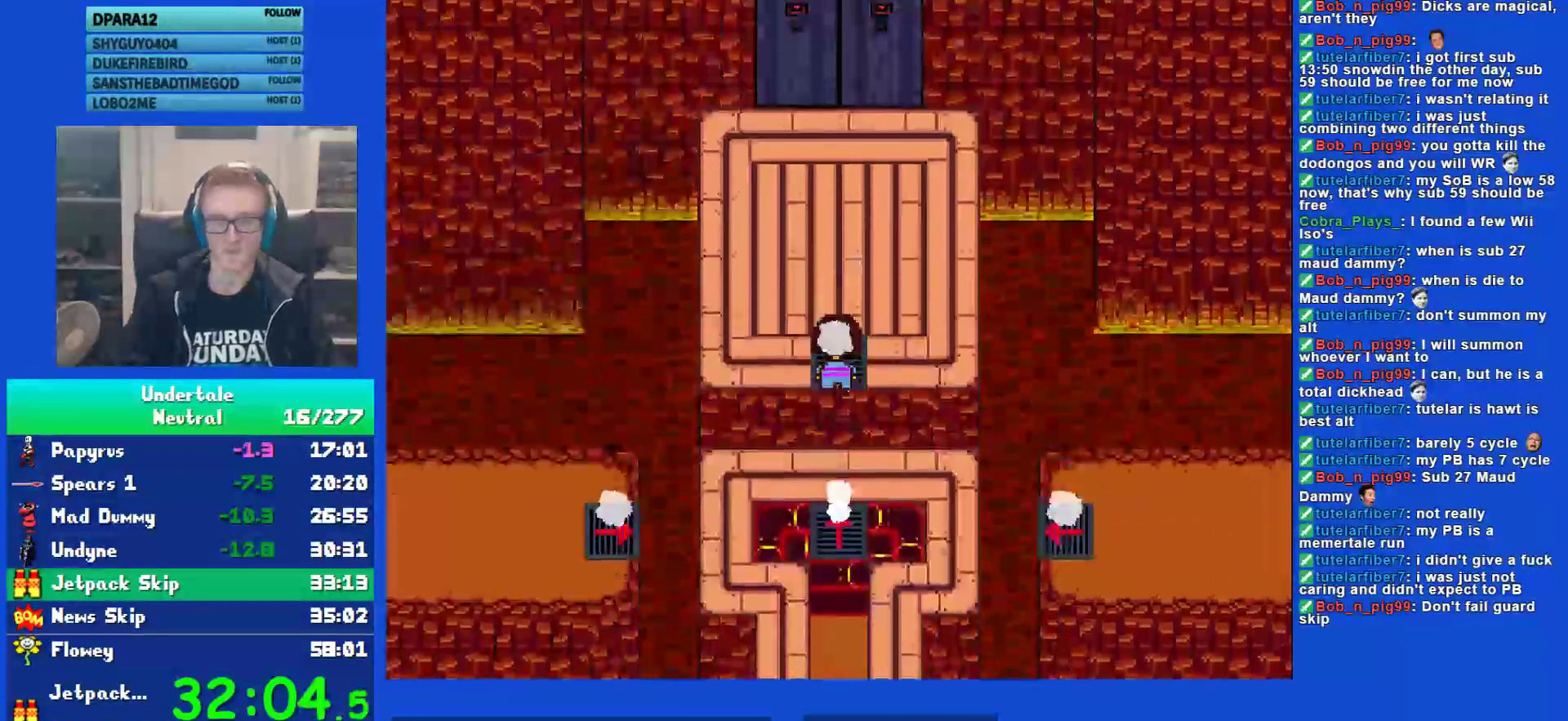
{"keys": ["return", "shift", "up"], "events": [[250, "shift", "down"], [317, "shift", "up"], [350, "x", "down"], [417, "x", "up"], [417, "z", "down"], [467, "shift", "down"], [467, "z", "up"], [500, "return", "down"]]}
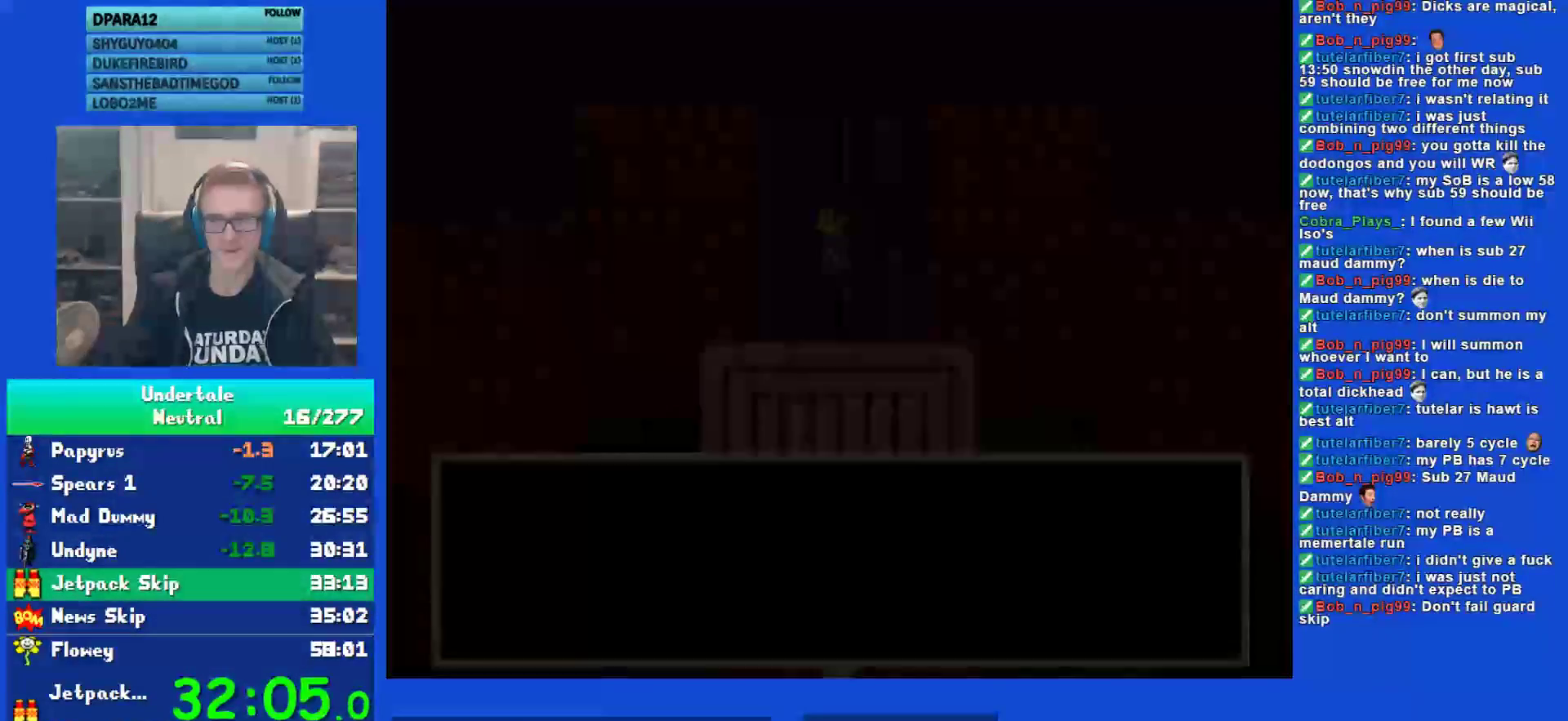
{"keys": ["up", "x"], "events": [[33, "shift", "up"], [67, "return", "up"], [100, "z", "down"], [167, "shift", "down"], [167, "z", "up"], [200, "return", "down"], [233, "return", "up"], [233, "shift", "up"], [267, "x", "down"], [300, "z", "down"], [333, "x", "up"], [367, "shift", "down"], [367, "z", "up"], [400, "return", "down"], [433, "shift", "up"], [483, "return", "up"], [483, "x", "down"]]}